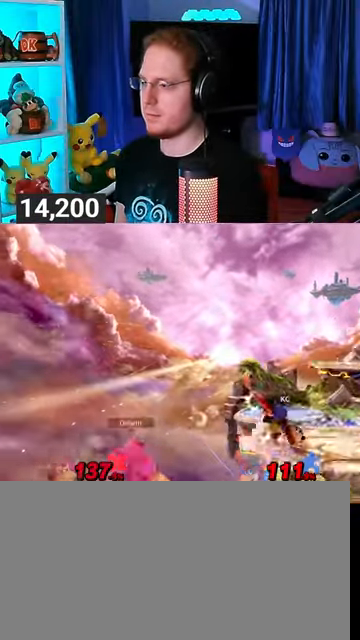
Gameplay with a controller (Nintendo layout); each line is a JSON object with the inputs held at the frame after it. "events" lists button and stick changes between this image and that frame as [ms after this image, input, new state], when the widget could be followed in between. Not read: L3 R3.
{"buttons": [], "left_stick": "down-right", "right_stick": "center", "events": [[33, "left_stick", "up-right"], [133, "B", "down"], [233, "B", "up"], [233, "left_stick", "down-right"]]}
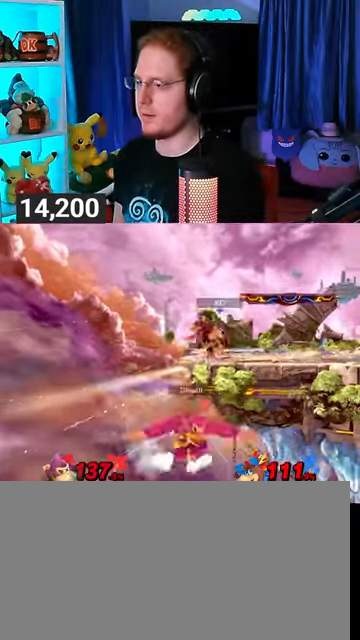
{"buttons": [], "left_stick": "up-right", "right_stick": "center", "events": [[233, "R1", "down"], [333, "R1", "up"], [333, "left_stick", "up-right"]]}
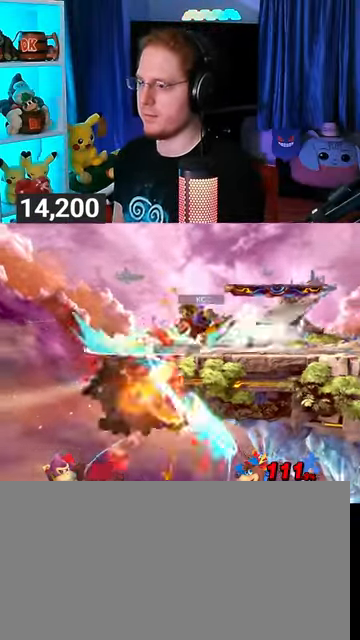
{"buttons": [], "left_stick": "up-left", "right_stick": "center", "events": [[333, "B", "down"], [333, "left_stick", "up"], [400, "B", "up"], [467, "left_stick", "up-left"]]}
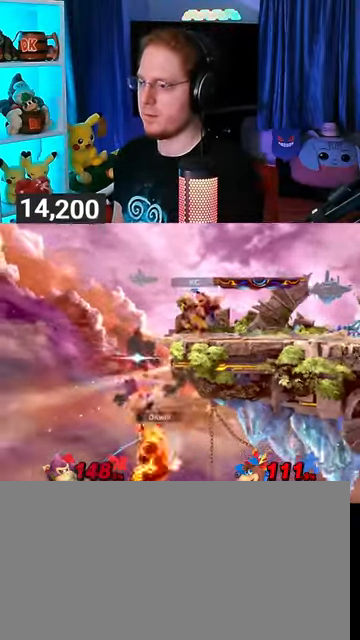
{"buttons": ["Y"], "left_stick": "up", "right_stick": "center", "events": [[133, "left_stick", "up"], [233, "Y", "down"], [267, "Y", "up"], [333, "Y", "down"], [367, "Y", "up"], [433, "Y", "down"]]}
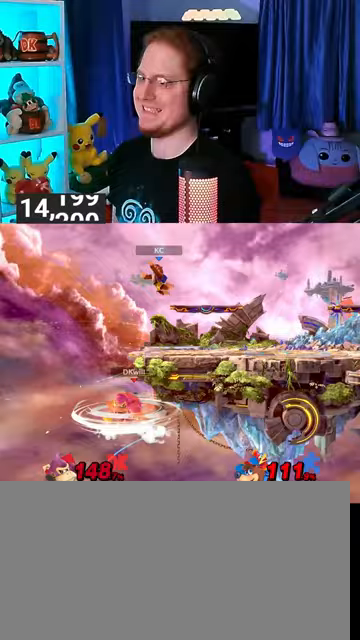
{"buttons": ["Y"], "left_stick": "up", "right_stick": "center", "events": [[33, "Y", "up"], [67, "Y", "down"], [133, "Y", "up"], [133, "left_stick", "up-right"], [167, "Y", "down"], [267, "Y", "up"], [333, "Y", "down"], [367, "Y", "up"], [367, "left_stick", "up"], [467, "Y", "down"]]}
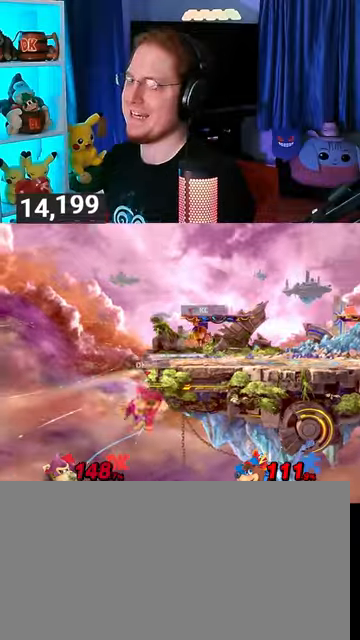
{"buttons": [], "left_stick": "center", "right_stick": "center", "events": [[33, "Y", "up"], [33, "left_stick", "center"]]}
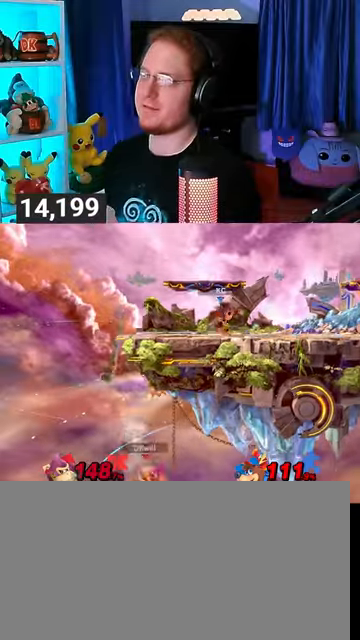
{"buttons": [], "left_stick": "center", "right_stick": "center", "events": []}
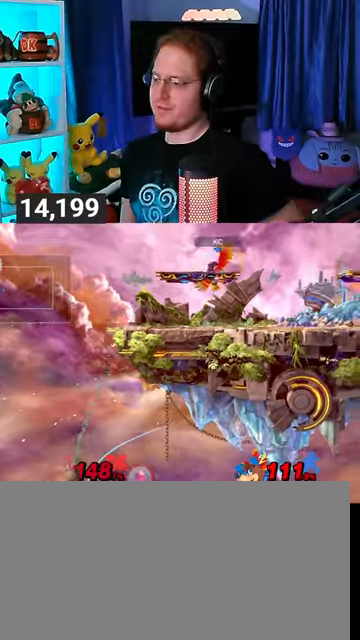
{"buttons": [], "left_stick": "center", "right_stick": "center", "events": []}
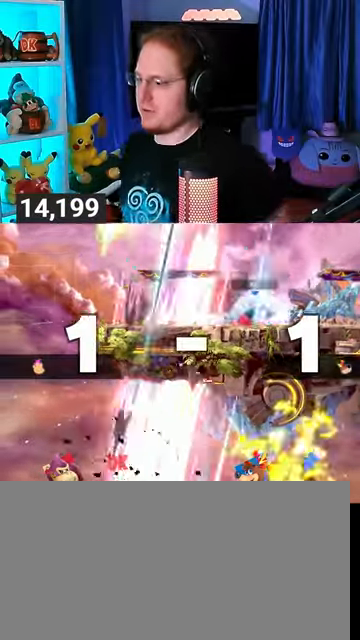
{"buttons": [], "left_stick": "center", "right_stick": "center", "events": []}
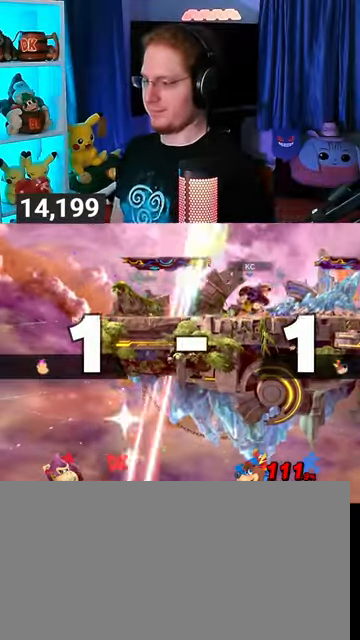
{"buttons": [], "left_stick": "center", "right_stick": "center", "events": []}
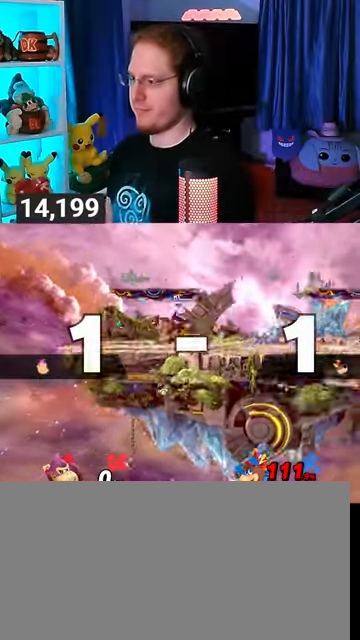
{"buttons": [], "left_stick": "center", "right_stick": "center", "events": []}
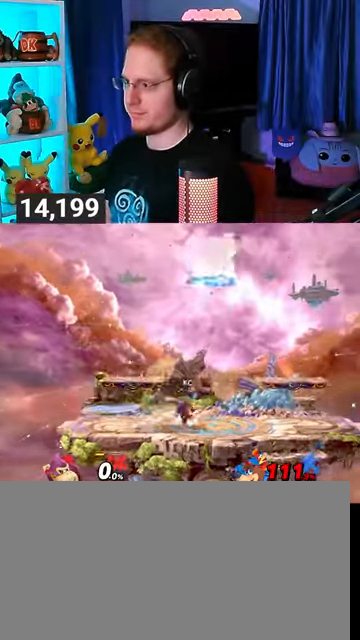
{"buttons": [], "left_stick": "center", "right_stick": "center", "events": [[33, "left_stick", "up-left"], [200, "left_stick", "center"], [233, "B", "down"], [300, "B", "up"]]}
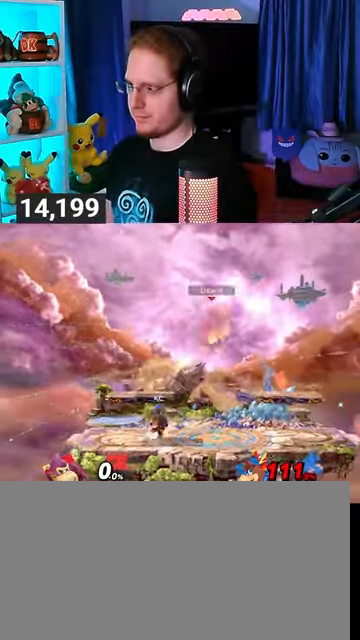
{"buttons": [], "left_stick": "left", "right_stick": "center", "events": [[267, "R1", "down"], [300, "R1", "up"], [467, "left_stick", "left"]]}
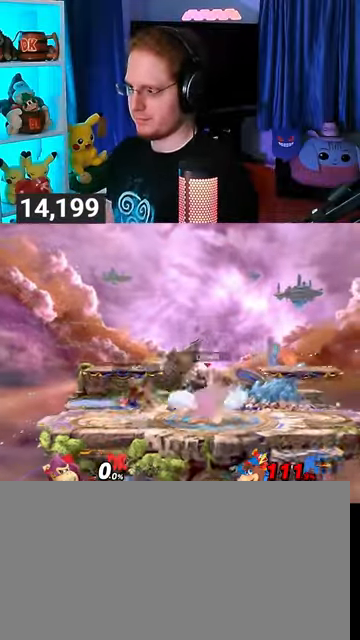
{"buttons": [], "left_stick": "center", "right_stick": "center", "events": [[433, "left_stick", "center"]]}
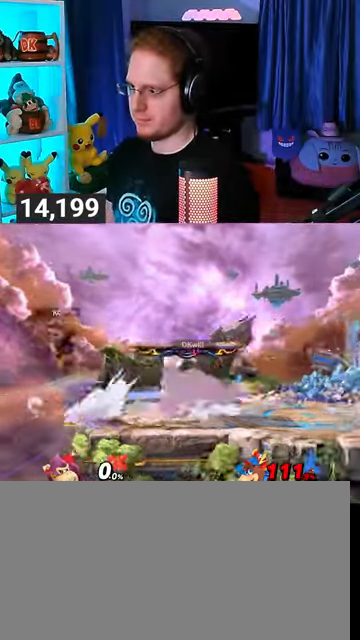
{"buttons": [], "left_stick": "center", "right_stick": "center", "events": [[100, "left_stick", "right"], [200, "left_stick", "center"]]}
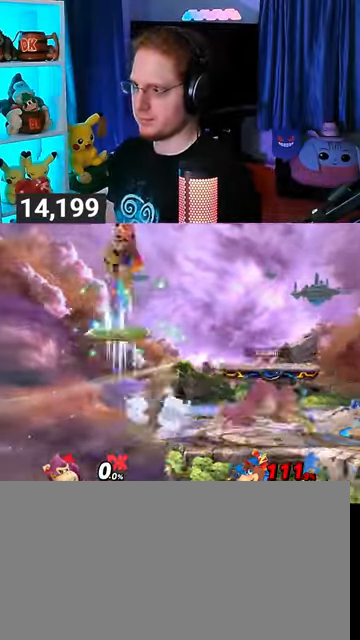
{"buttons": [], "left_stick": "left", "right_stick": "center", "events": [[67, "left_stick", "right"], [200, "left_stick", "center"], [367, "left_stick", "left"]]}
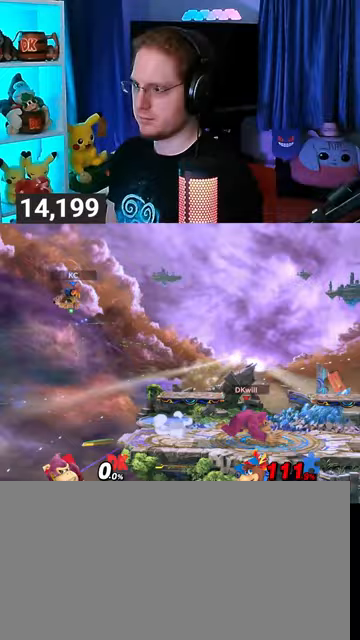
{"buttons": [], "left_stick": "center", "right_stick": "center", "events": [[167, "left_stick", "center"]]}
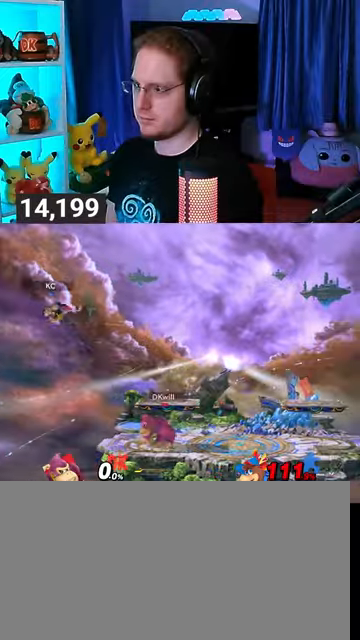
{"buttons": [], "left_stick": "left", "right_stick": "center", "events": [[33, "left_stick", "right"], [100, "left_stick", "center"], [333, "left_stick", "left"]]}
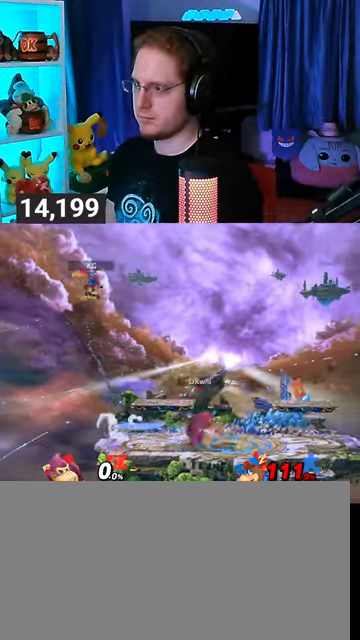
{"buttons": [], "left_stick": "right", "right_stick": "center", "events": [[167, "left_stick", "down"], [333, "left_stick", "center"], [433, "left_stick", "right"]]}
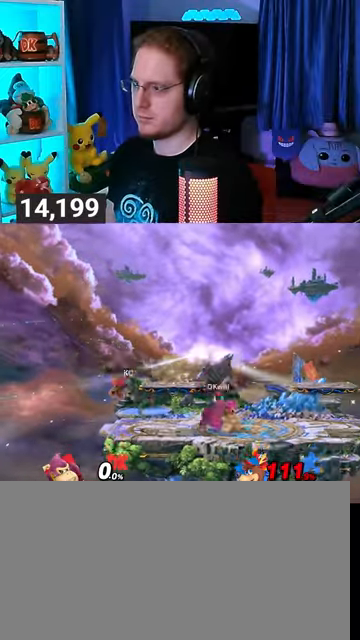
{"buttons": [], "left_stick": "left", "right_stick": "center", "events": [[67, "left_stick", "center"], [267, "Y", "down"], [300, "left_stick", "left"], [333, "Y", "up"]]}
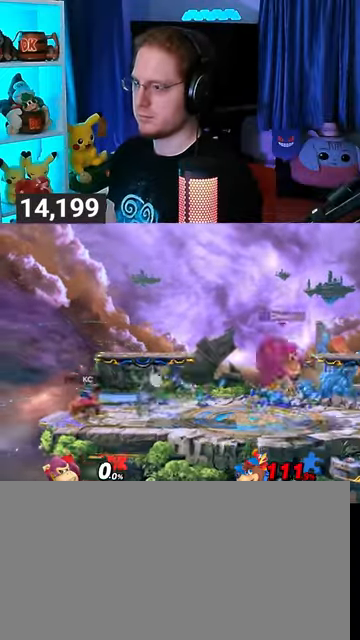
{"buttons": [], "left_stick": "center", "right_stick": "center", "events": [[400, "left_stick", "center"]]}
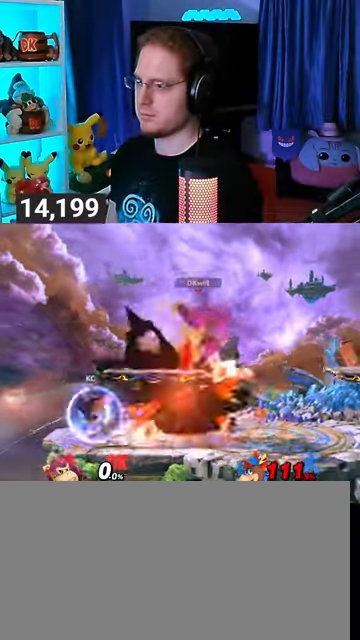
{"buttons": [], "left_stick": "center", "right_stick": "center", "events": [[33, "left_stick", "right"], [233, "left_stick", "down-right"], [433, "left_stick", "center"]]}
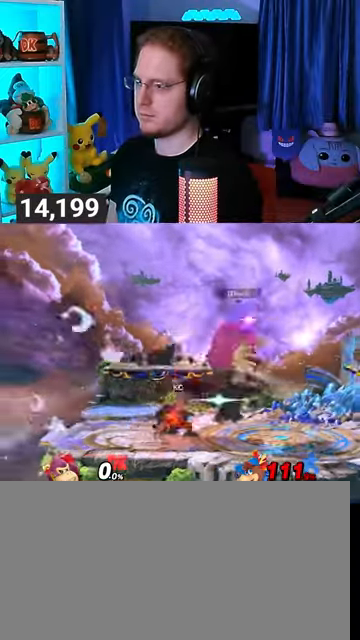
{"buttons": [], "left_stick": "center", "right_stick": "center", "events": [[267, "left_stick", "right"], [433, "left_stick", "center"]]}
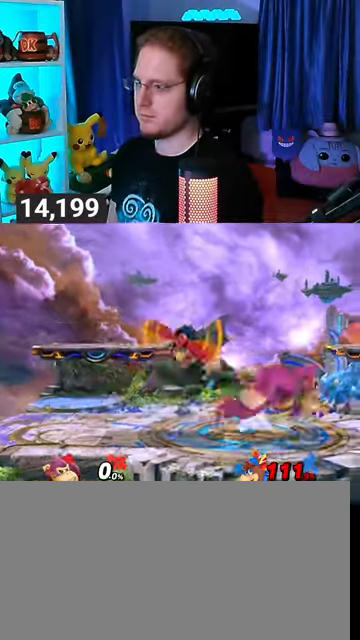
{"buttons": ["Y"], "left_stick": "center", "right_stick": "center", "events": [[267, "Y", "down"]]}
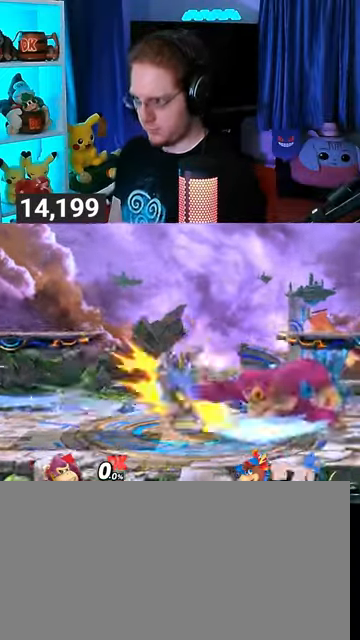
{"buttons": [], "left_stick": "left", "right_stick": "center", "events": [[167, "Y", "up"], [300, "left_stick", "left"]]}
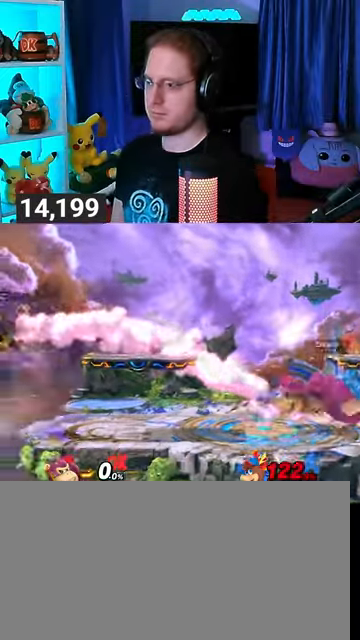
{"buttons": ["A"], "left_stick": "left", "right_stick": "center", "events": [[367, "left_stick", "right"], [400, "Y", "down"], [433, "left_stick", "left"], [500, "A", "down"], [500, "Y", "up"]]}
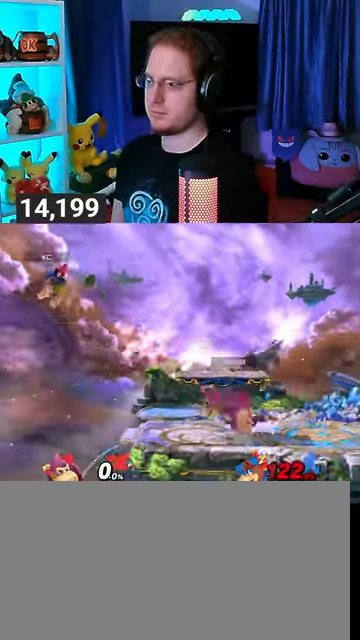
{"buttons": [], "left_stick": "right", "right_stick": "center", "events": [[100, "left_stick", "right"], [400, "A", "up"]]}